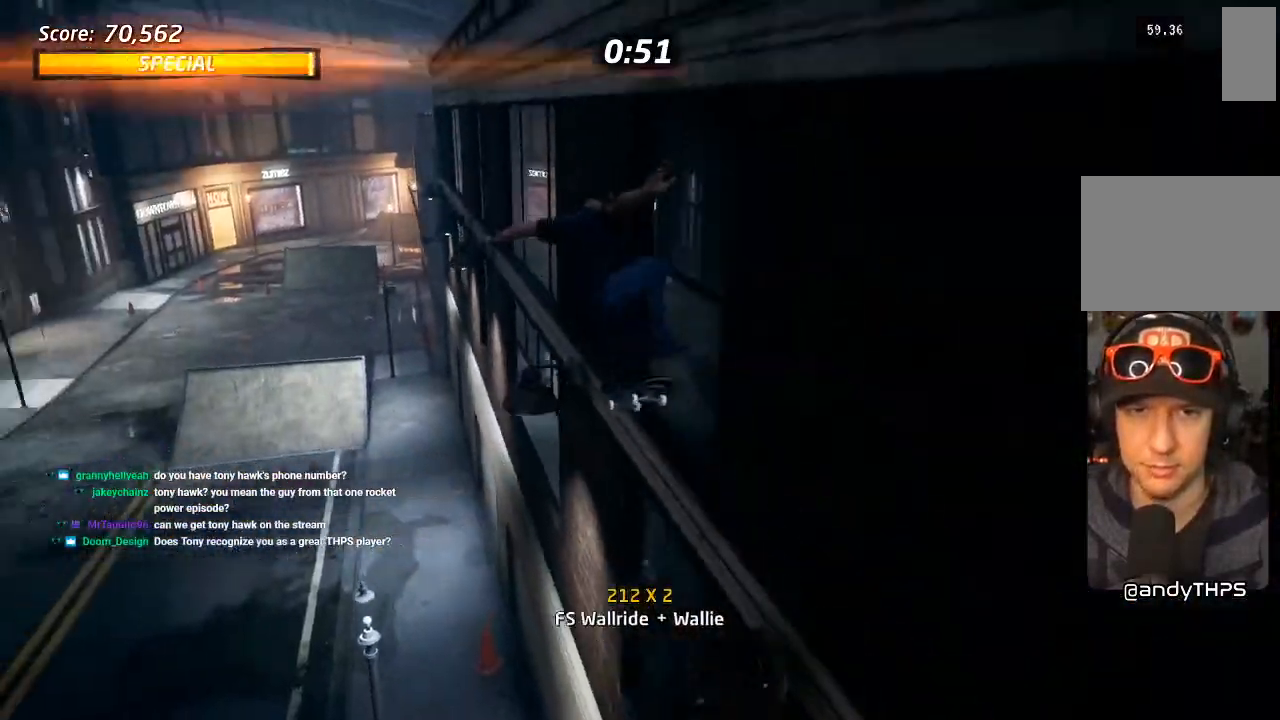
Gameplay with a controller (PlayStation layout); each line is a JSON object with the inputs held at the frame after it (dt_ms = milliseconds from this image to that frame). "events" lists button and stick changes between this image and that frame as [ms after this image, input, new state], when the widget could be followed in between.
{"dt_ms": 500, "buttons": ["CROSS"], "left_stick": "center", "right_stick": "center", "events": [[83, "DPAD_UP", "up"], [100, "R1", "up"], [200, "TRIANGLE", "up"], [350, "L1", "down"], [400, "L1", "up"]]}
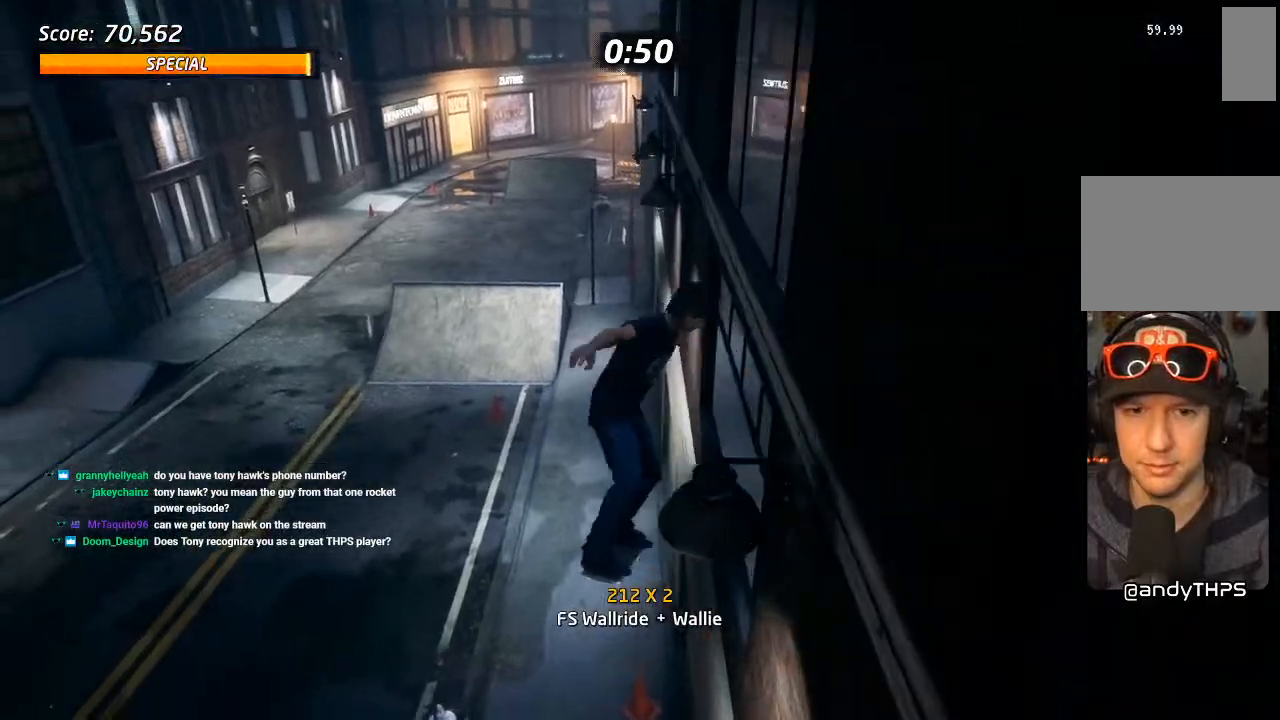
{"dt_ms": 500, "buttons": ["TRIANGLE", "DPAD_UP"], "left_stick": "center", "right_stick": "center", "events": [[133, "DPAD_UP", "down"], [217, "DPAD_UP", "up"], [283, "DPAD_UP", "down"], [350, "DPAD_UP", "up"], [400, "DPAD_UP", "down"], [467, "TRIANGLE", "down"], [483, "CROSS", "up"]]}
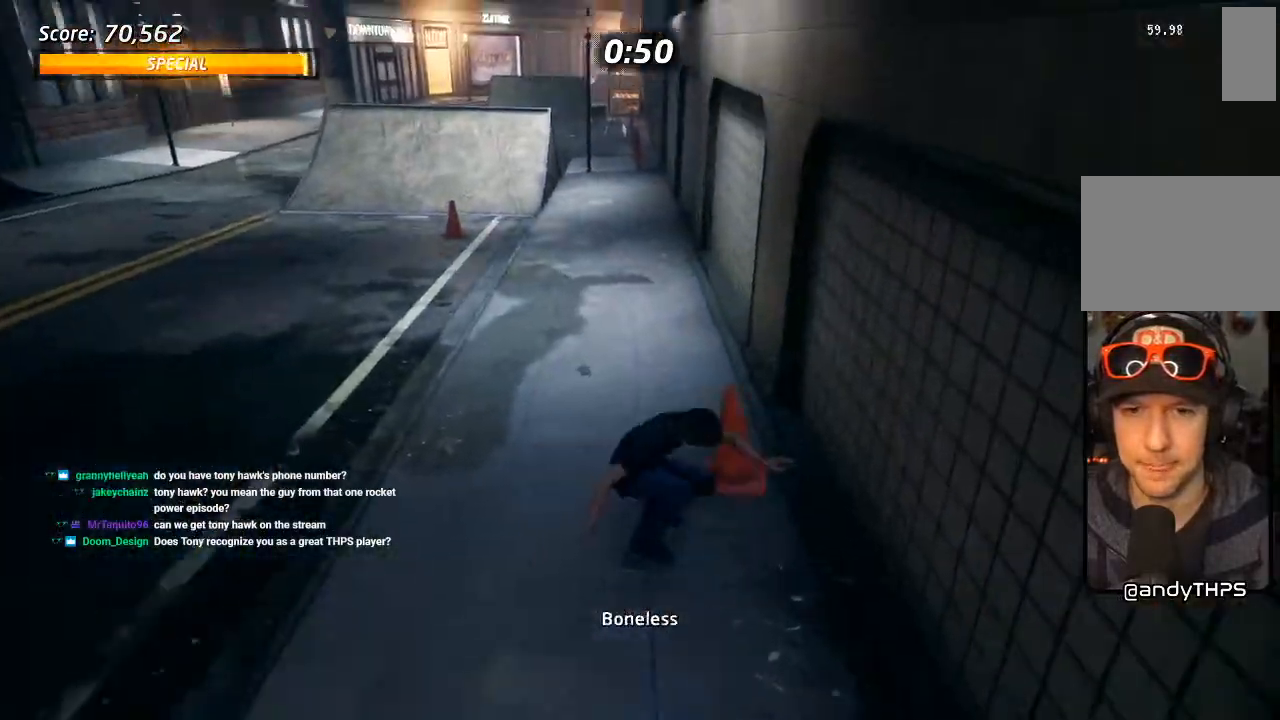
{"dt_ms": 500, "buttons": ["CROSS", "TRIANGLE", "DPAD_UP"], "left_stick": "center", "right_stick": "center", "events": [[83, "CROSS", "down"], [167, "CROSS", "up"], [217, "DPAD_UP", "up"], [250, "CROSS", "down"], [267, "DPAD_UP", "down"], [267, "TRIANGLE", "up"], [317, "TRIANGLE", "down"], [350, "CROSS", "up"], [417, "CROSS", "down"]]}
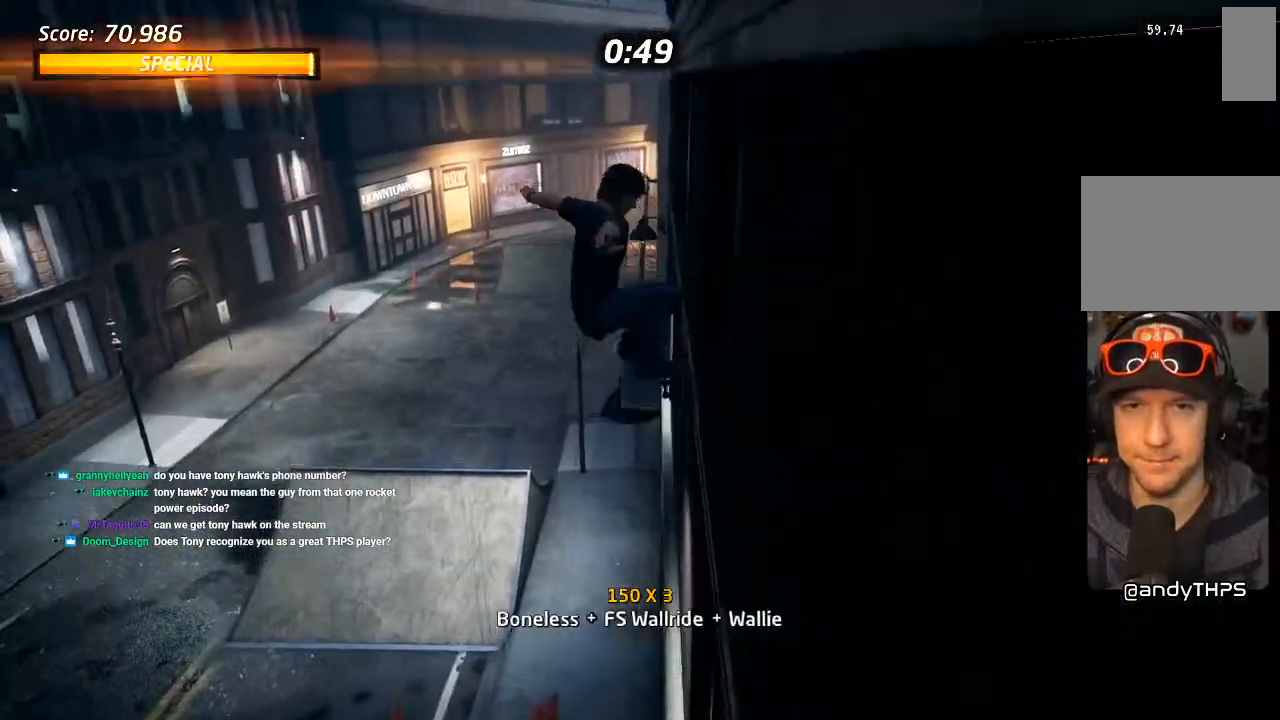
{"dt_ms": 500, "buttons": [], "left_stick": "center", "right_stick": "center", "events": [[117, "DPAD_UP", "up"], [333, "TRIANGLE", "up"], [400, "CROSS", "up"]]}
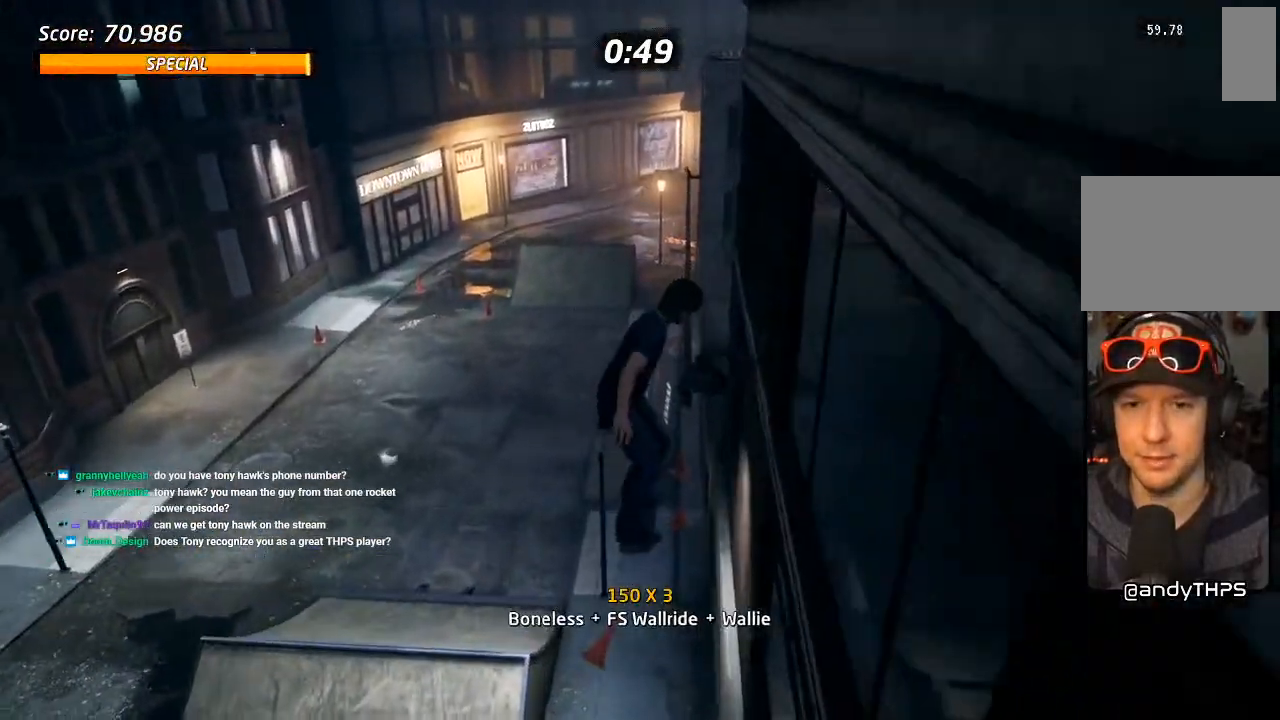
{"dt_ms": 500, "buttons": ["DPAD_LEFT"], "left_stick": "center", "right_stick": "center"}
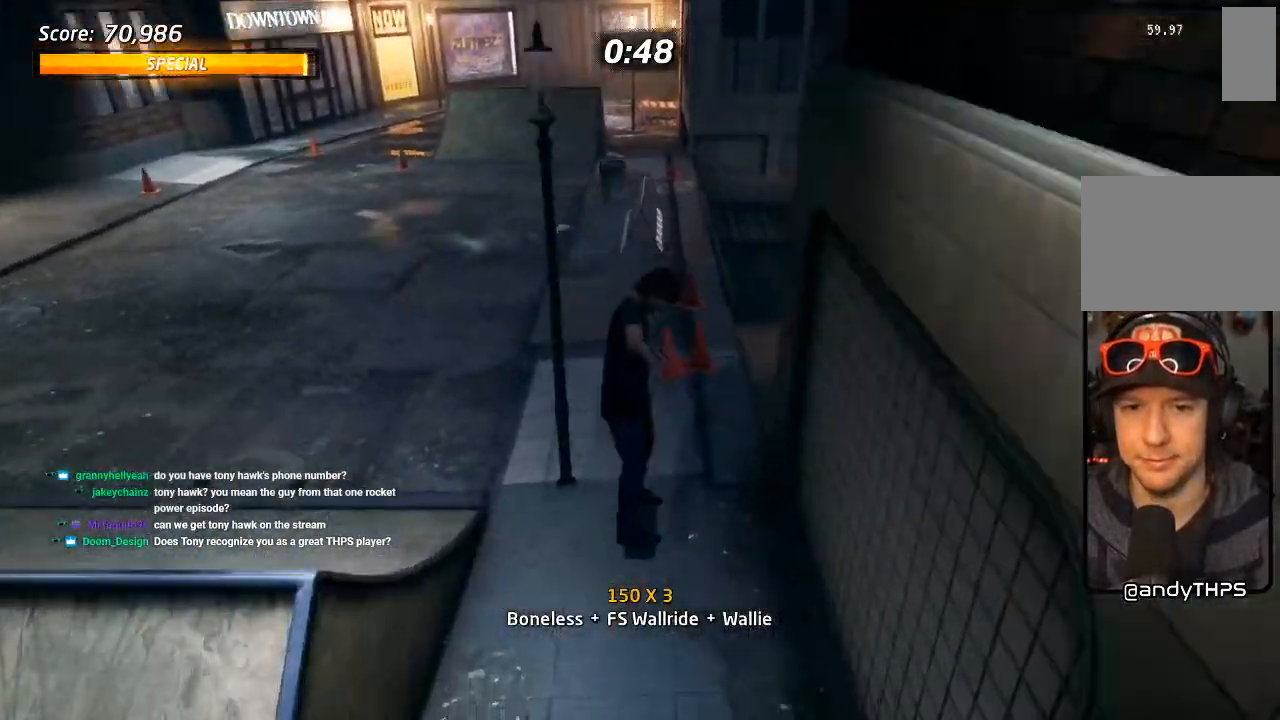
{"dt_ms": 500, "buttons": ["CROSS"], "left_stick": "center", "right_stick": "center", "events": [[117, "DPAD_DOWN", "down"], [133, "CROSS", "down"], [267, "DPAD_DOWN", "up"], [283, "DPAD_LEFT", "up"], [400, "DPAD_LEFT", "down"], [500, "DPAD_LEFT", "up"]]}
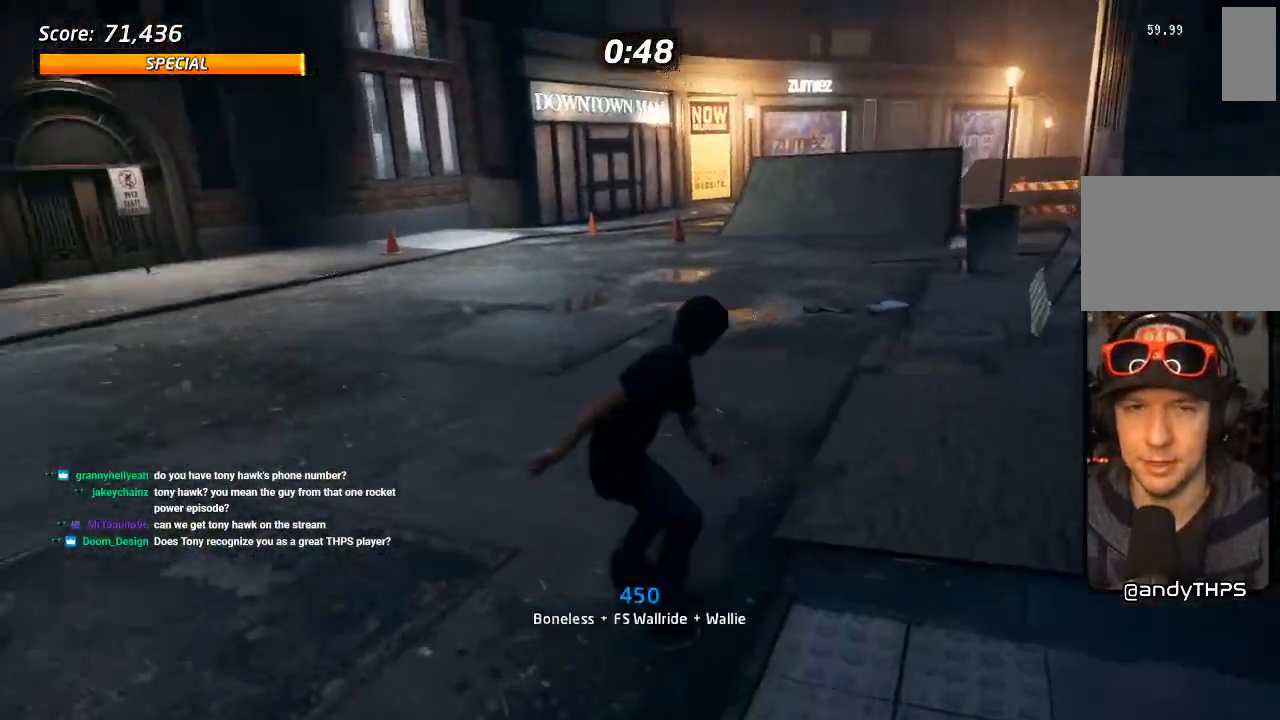
{"dt_ms": 500, "buttons": ["CROSS", "R1", "DPAD_DOWN"], "left_stick": "center", "right_stick": "center", "events": [[100, "DPAD_DOWN", "down"], [183, "DPAD_DOWN", "up"], [233, "DPAD_DOWN", "down"], [300, "R1", "down"]]}
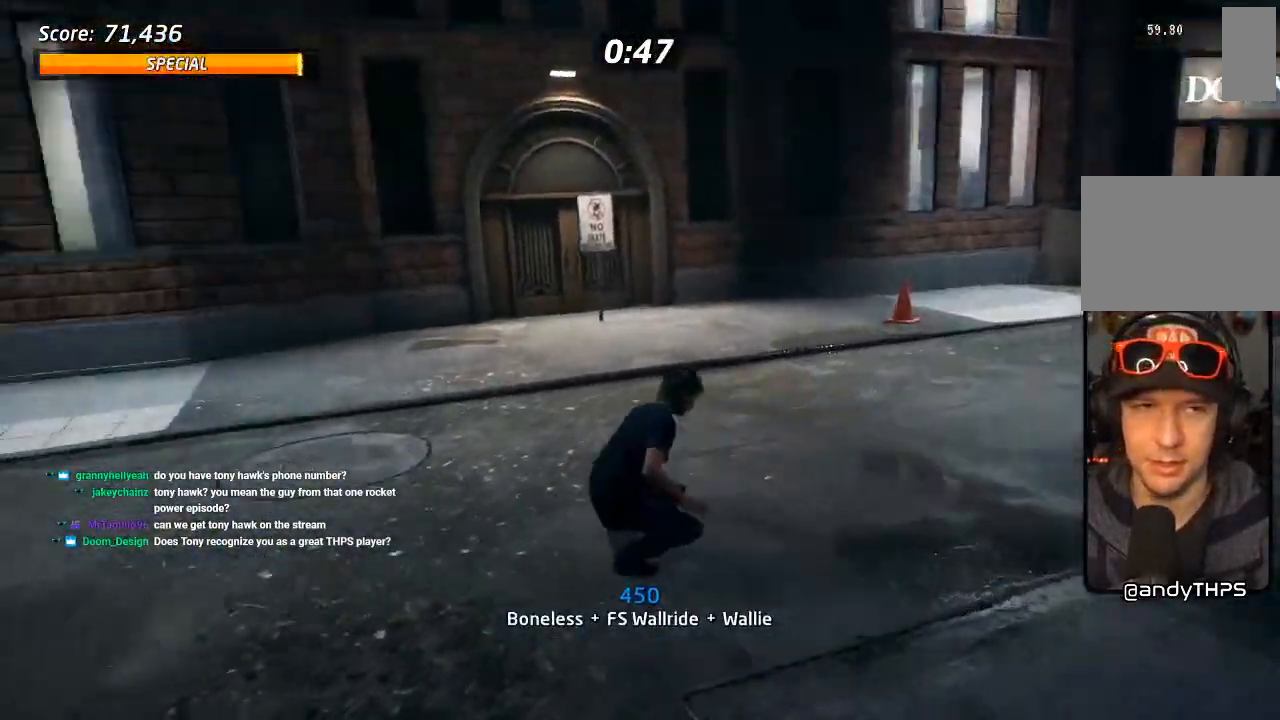
{"dt_ms": 500, "buttons": ["CROSS"], "left_stick": "center", "right_stick": "center", "events": [[33, "R1", "up"], [217, "DPAD_RIGHT", "down"], [417, "DPAD_DOWN", "up"], [467, "DPAD_RIGHT", "up"]]}
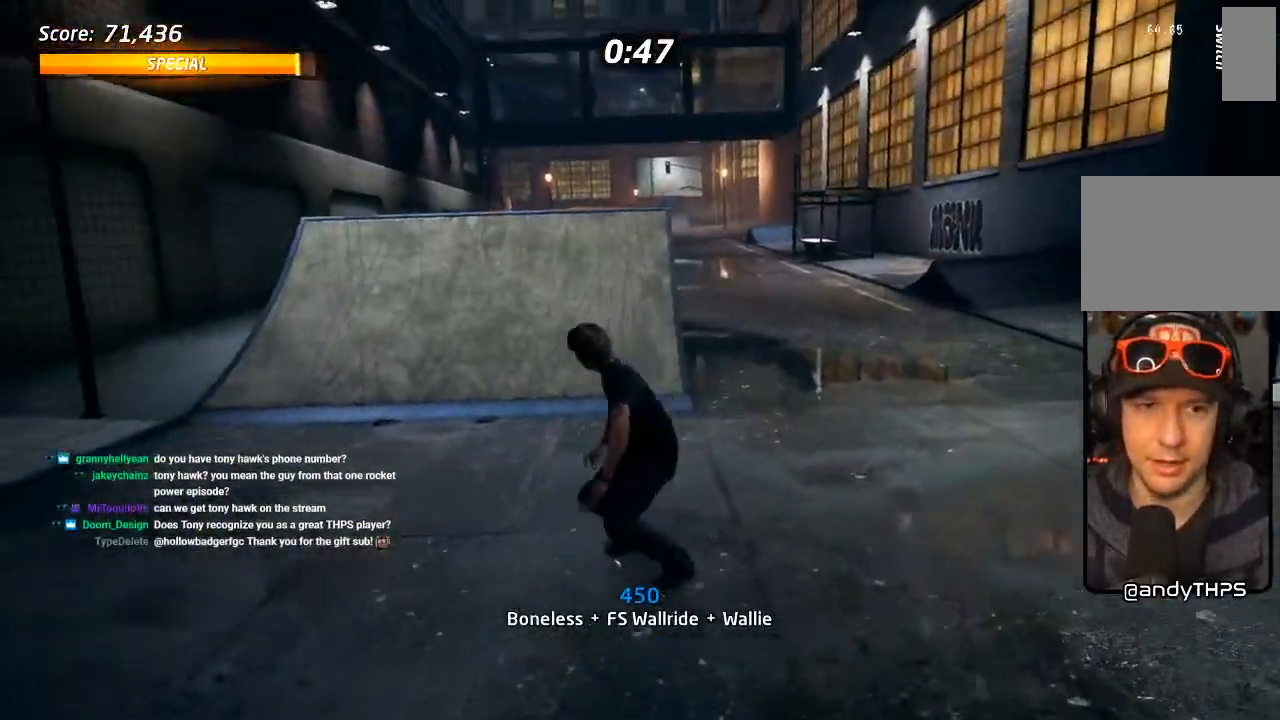
{"dt_ms": 500, "buttons": ["CROSS", "DPAD_UP"], "left_stick": "center", "right_stick": "center", "events": [[133, "DPAD_LEFT", "down"], [133, "DPAD_UP", "down"], [217, "DPAD_LEFT", "up"], [233, "DPAD_UP", "up"], [283, "DPAD_UP", "down"], [333, "DPAD_RIGHT", "down"], [367, "DPAD_UP", "up"], [383, "DPAD_RIGHT", "up"], [450, "DPAD_UP", "down"]]}
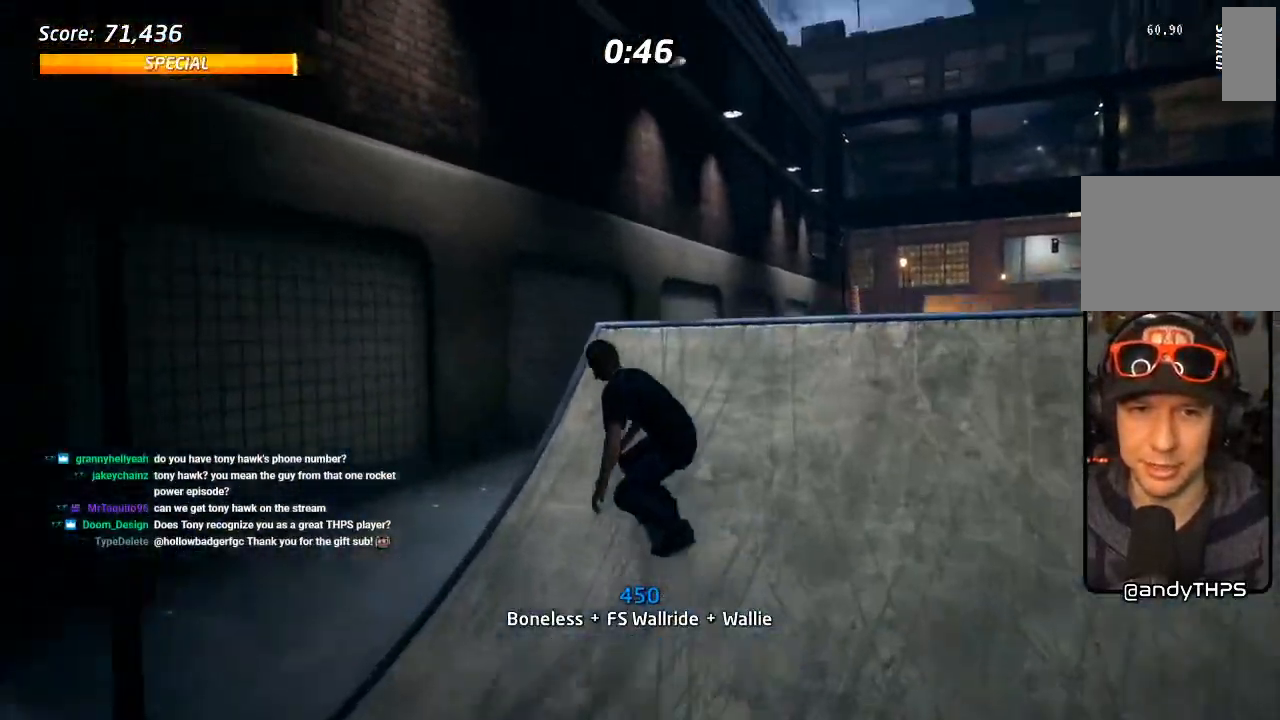
{"dt_ms": 500, "buttons": ["CROSS", "TRIANGLE", "DPAD_UP", "DPAD_LEFT"], "left_stick": "center", "right_stick": "center", "events": [[100, "CROSS", "up"], [317, "TRIANGLE", "down"], [417, "CROSS", "down"], [450, "DPAD_LEFT", "down"]]}
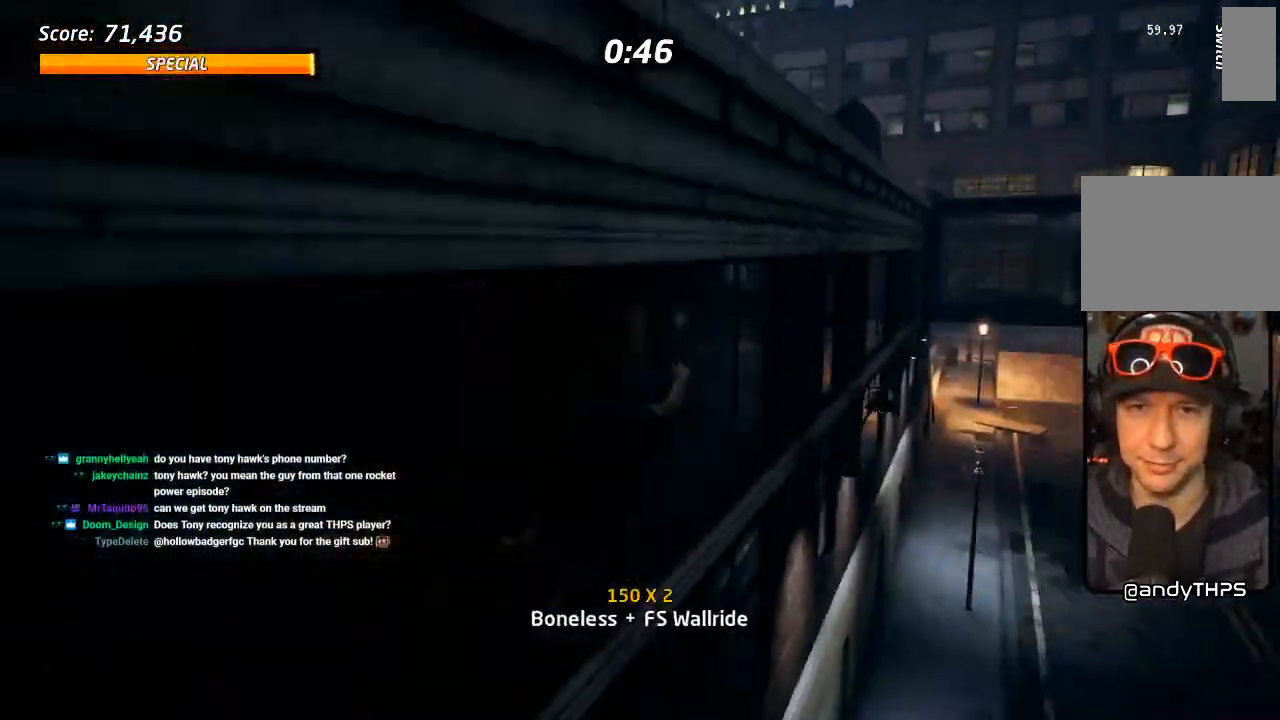
{"dt_ms": 500, "buttons": ["L1", "DPAD_UP", "DPAD_LEFT"], "left_stick": "center", "right_stick": "center", "events": [[17, "CROSS", "up"], [50, "L1", "down"], [233, "CROSS", "down"], [233, "TRIANGLE", "up"], [283, "CROSS", "up"]]}
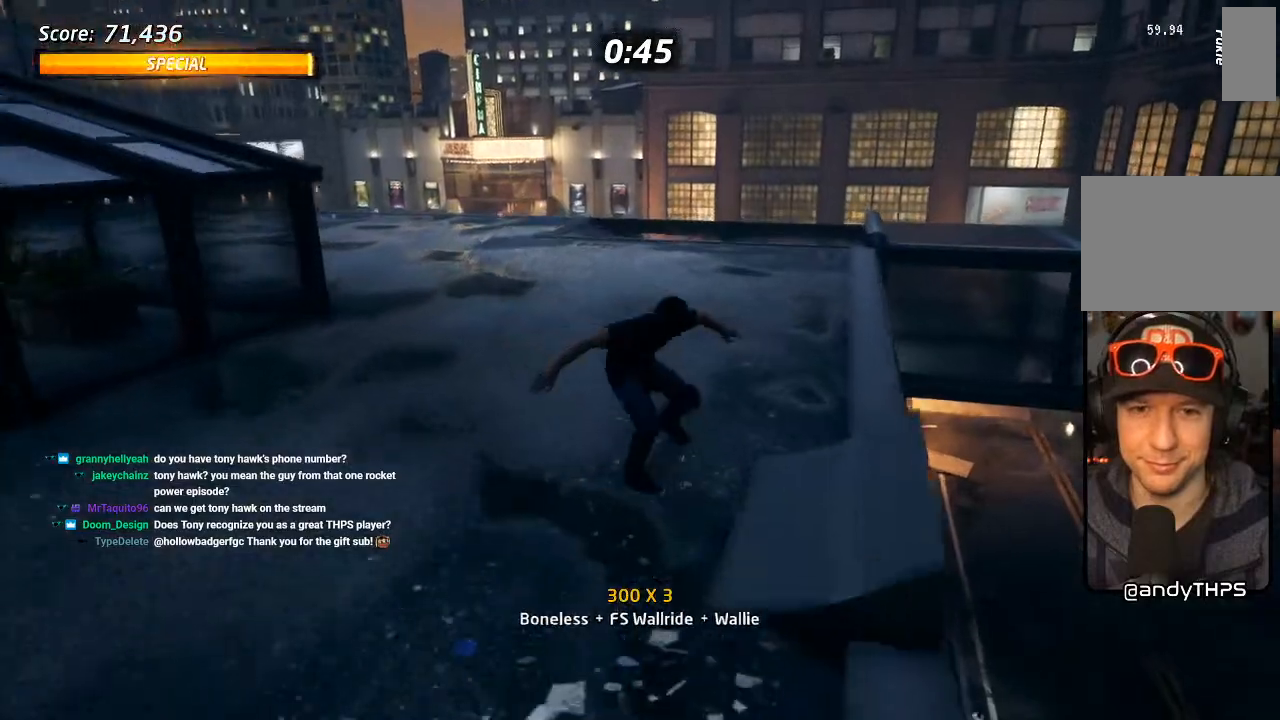
{"dt_ms": 500, "buttons": ["DPAD_DOWN"], "left_stick": "center", "right_stick": "left", "events": [[17, "DPAD_LEFT", "up"], [33, "DPAD_UP", "up"], [50, "right_stick", "left"], [67, "L1", "up"], [183, "DPAD_LEFT", "down"], [250, "DPAD_DOWN", "down"], [500, "DPAD_LEFT", "up"]]}
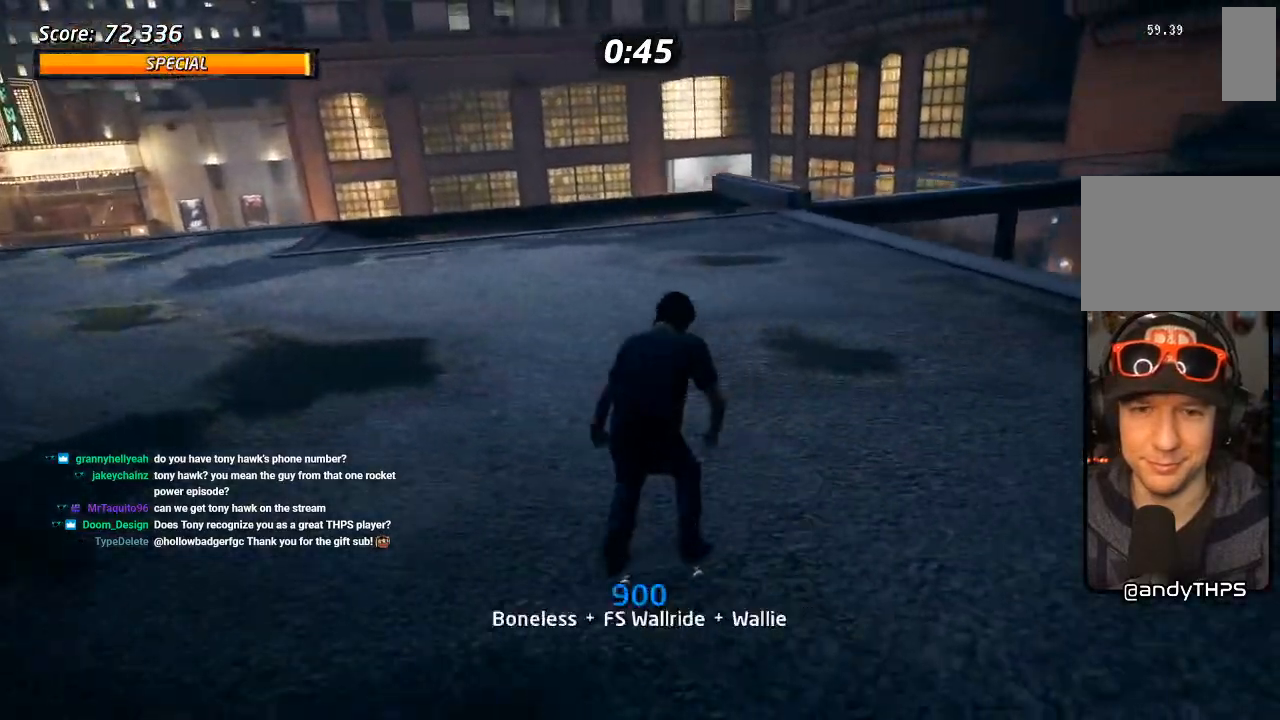
{"dt_ms": 500, "buttons": ["DPAD_DOWN", "DPAD_RIGHT"], "left_stick": "center", "right_stick": "left", "events": [[67, "DPAD_RIGHT", "down"], [150, "R2", "down"], [367, "R2", "up"]]}
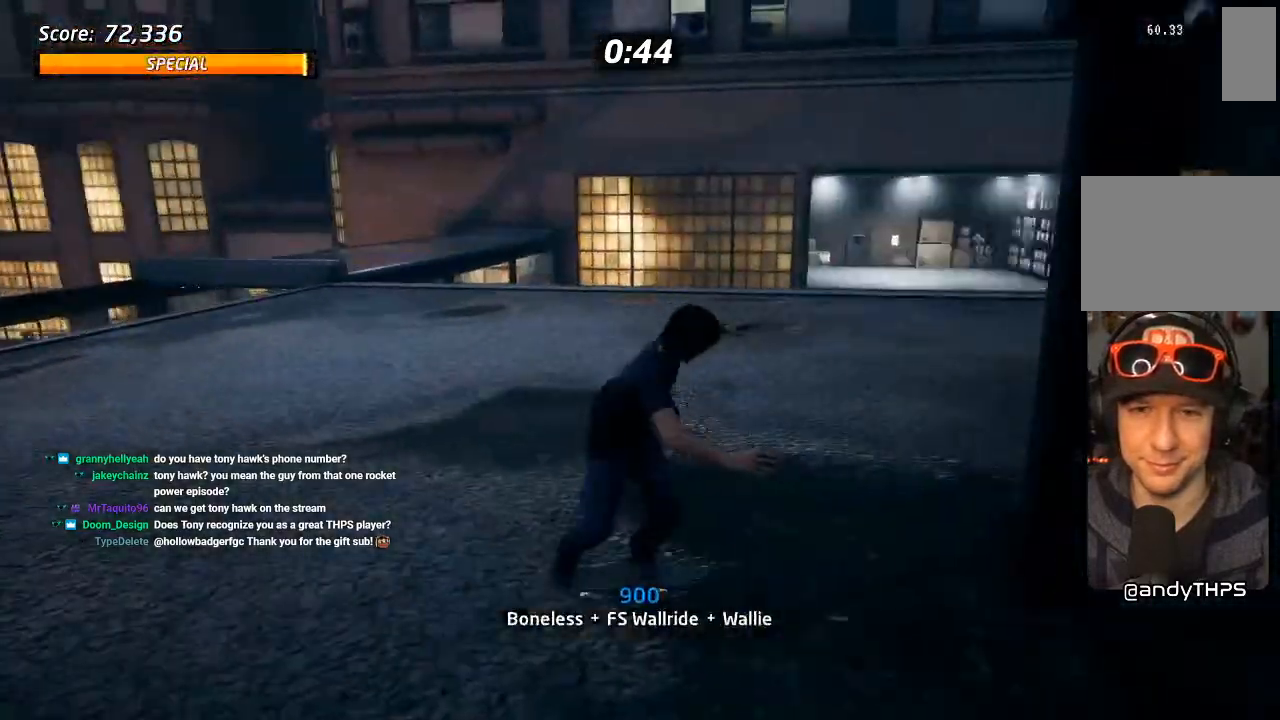
{"dt_ms": 1000, "buttons": ["CROSS"], "left_stick": "center", "right_stick": "center"}
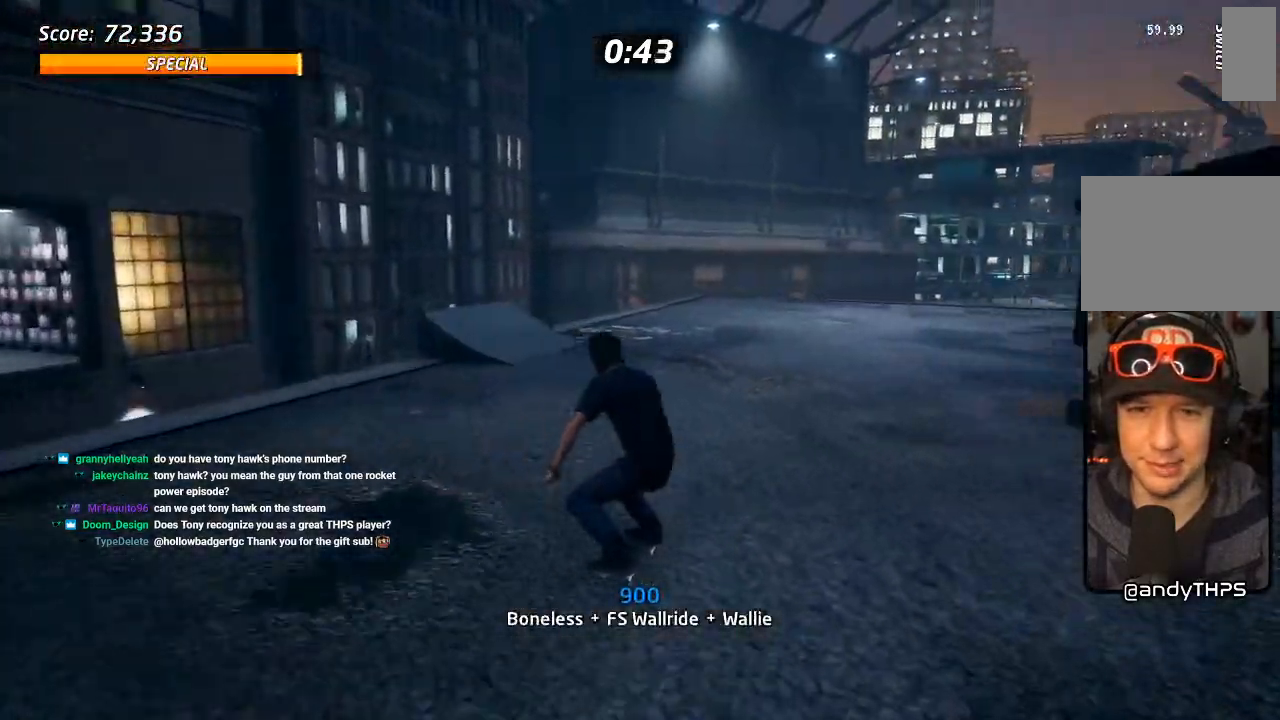
{"dt_ms": 1000, "buttons": [], "left_stick": "center", "right_stick": "center"}
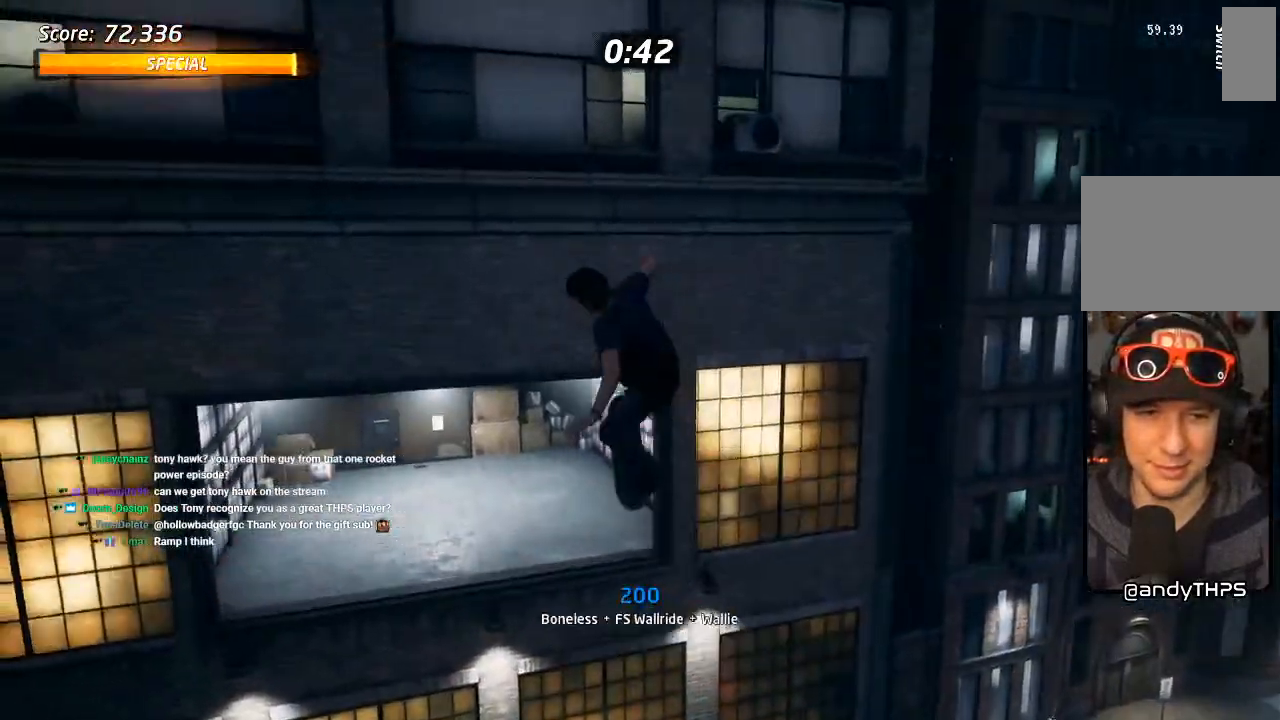
{"dt_ms": 500, "buttons": [], "left_stick": "center", "right_stick": "center", "events": []}
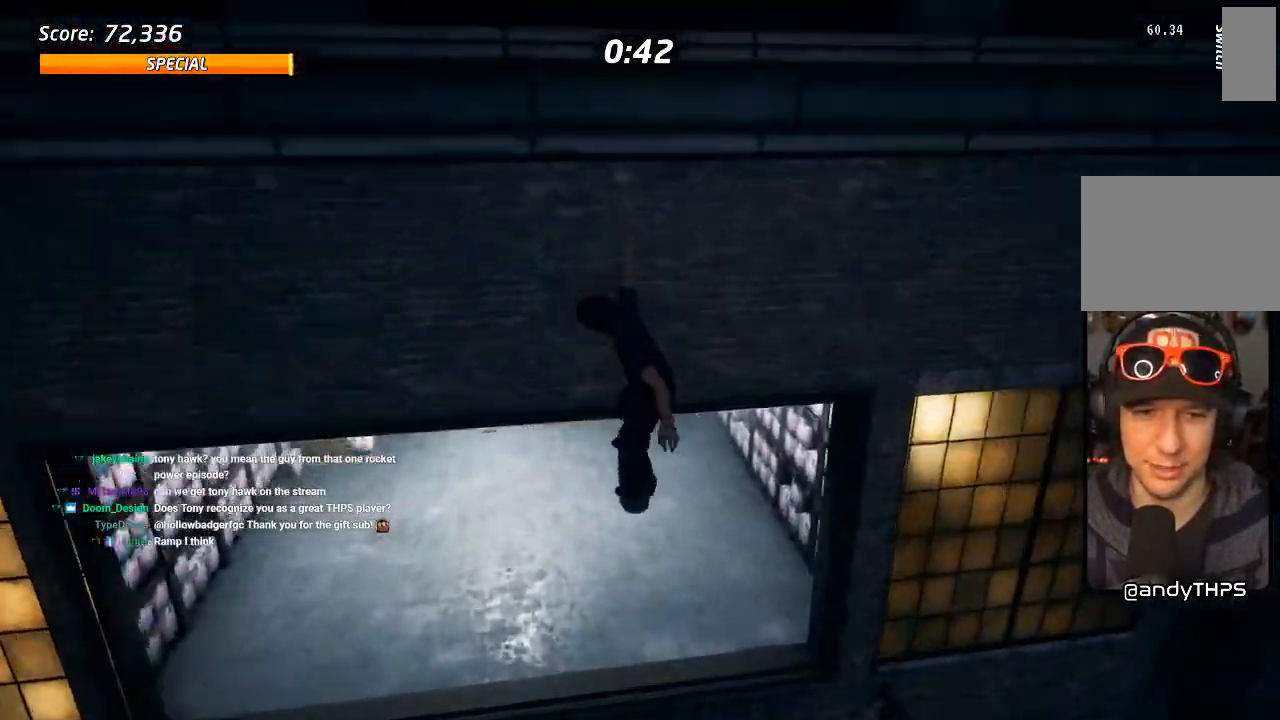
{"dt_ms": 500, "buttons": ["CROSS", "DPAD_DOWN"], "left_stick": "center", "right_stick": "center", "events": [[383, "CROSS", "down"], [500, "DPAD_DOWN", "down"]]}
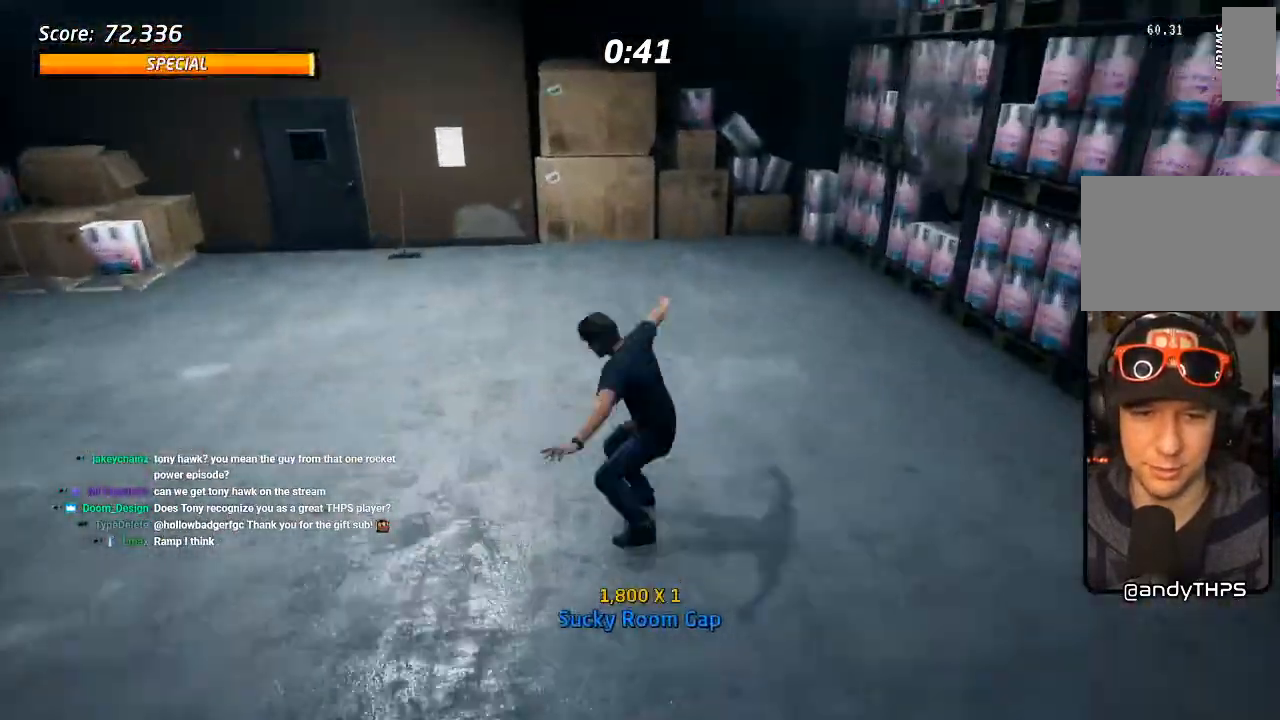
{"dt_ms": 500, "buttons": ["CROSS", "DPAD_DOWN", "DPAD_RIGHT"], "left_stick": "center", "right_stick": "center", "events": [[67, "DPAD_DOWN", "up"], [117, "DPAD_DOWN", "down"], [133, "R1", "down"], [300, "DPAD_DOWN", "up"], [300, "R1", "up"], [417, "DPAD_DOWN", "down"], [417, "DPAD_RIGHT", "down"]]}
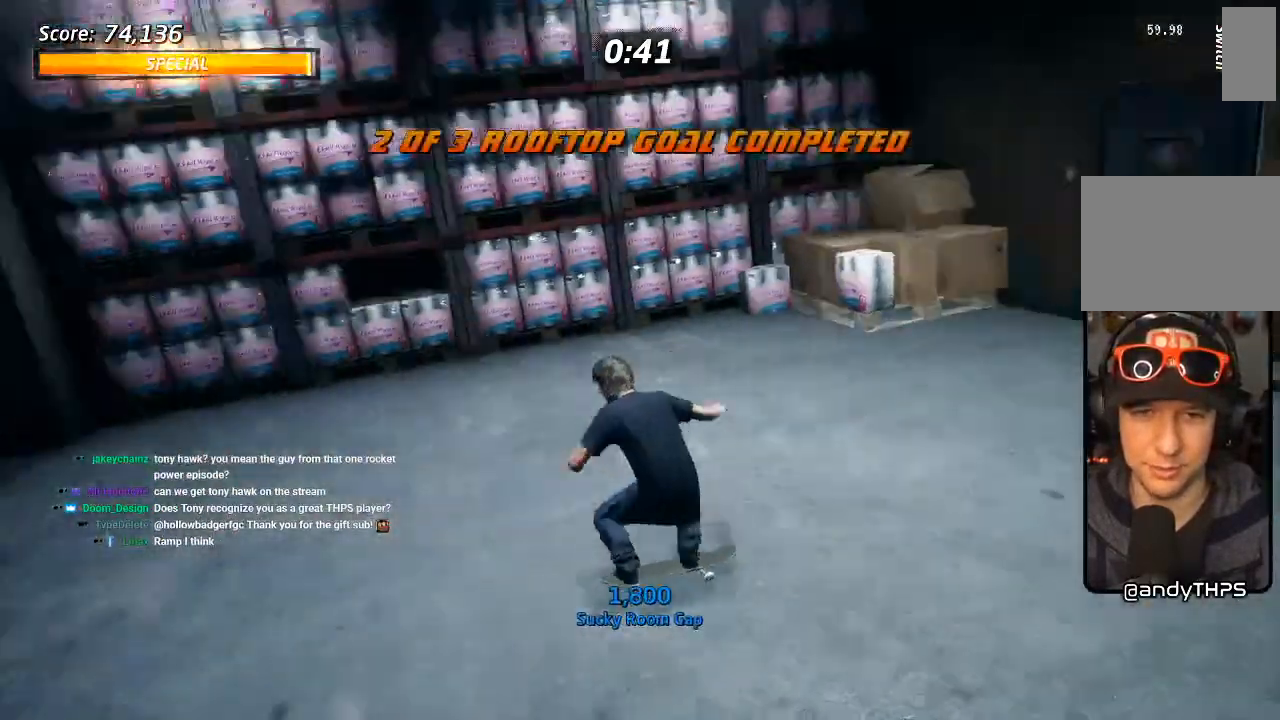
{"dt_ms": 1000, "buttons": ["CROSS", "R1"], "left_stick": "center", "right_stick": "center", "events": [[133, "DPAD_DOWN", "up"], [200, "CROSS", "up"], [200, "SQUARE", "down"], [217, "R1", "down"], [300, "SQUARE", "up"], [350, "SQUARE", "down"], [467, "SQUARE", "up"], [617, "SQUARE", "down"], [750, "SQUARE", "up"], [833, "CROSS", "down"], [967, "DPAD_RIGHT", "up"]]}
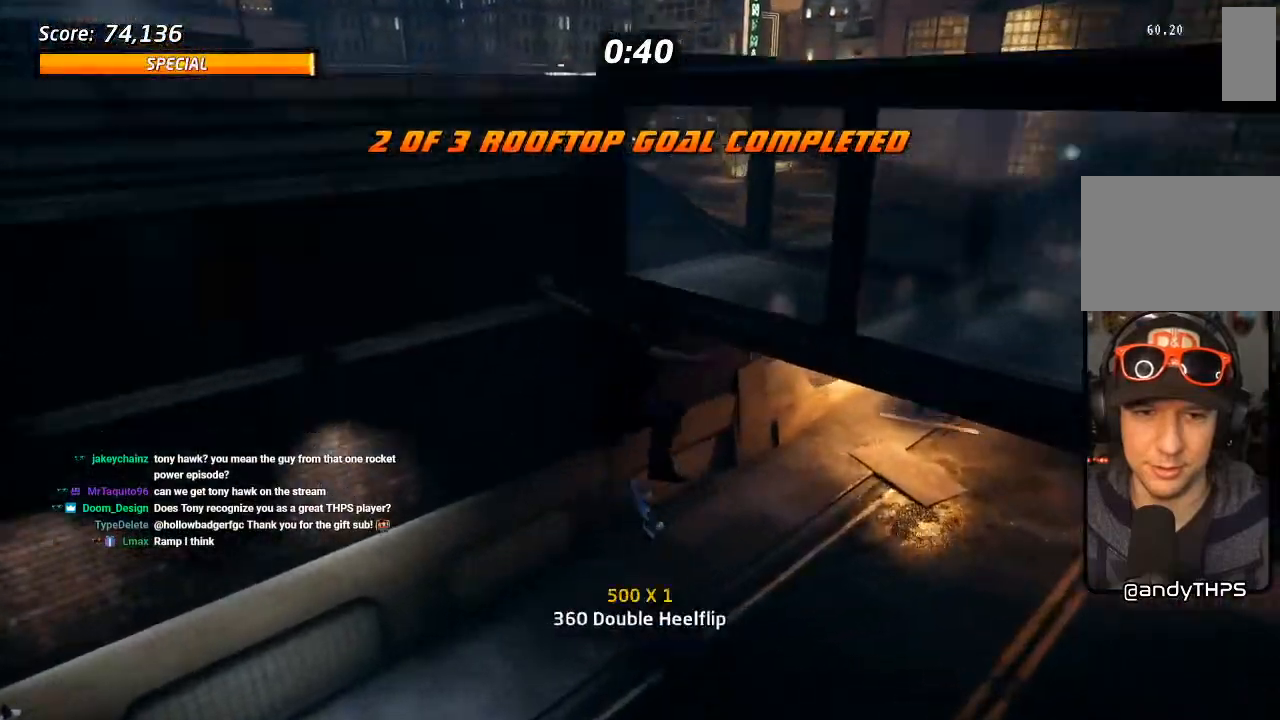
{"dt_ms": 500, "buttons": ["CROSS", "DPAD_RIGHT"], "left_stick": "center", "right_stick": "center", "events": [[33, "R1", "up"], [300, "DPAD_RIGHT", "down"], [333, "DPAD_DOWN", "down"], [417, "DPAD_DOWN", "up"]]}
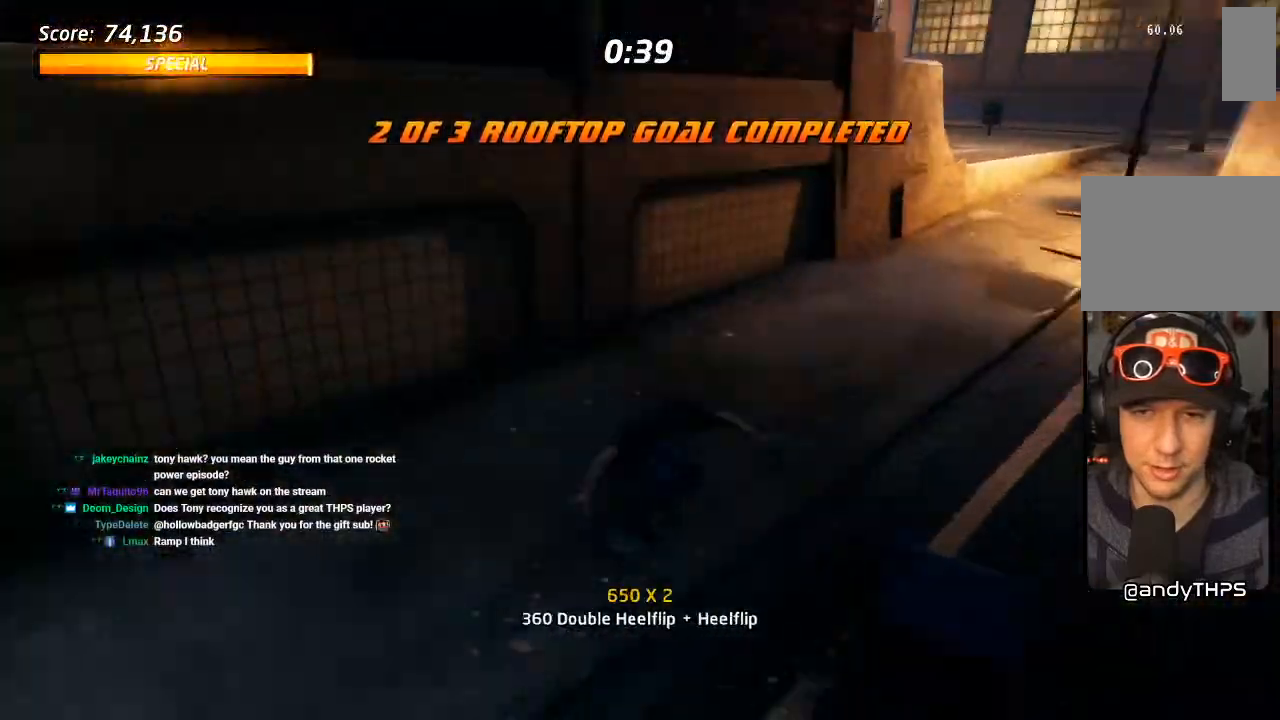
{"dt_ms": 500, "buttons": [], "left_stick": "center", "right_stick": "center", "events": [[50, "DPAD_RIGHT", "up"], [150, "DPAD_UP", "down"], [250, "DPAD_UP", "up"], [317, "CROSS", "up"]]}
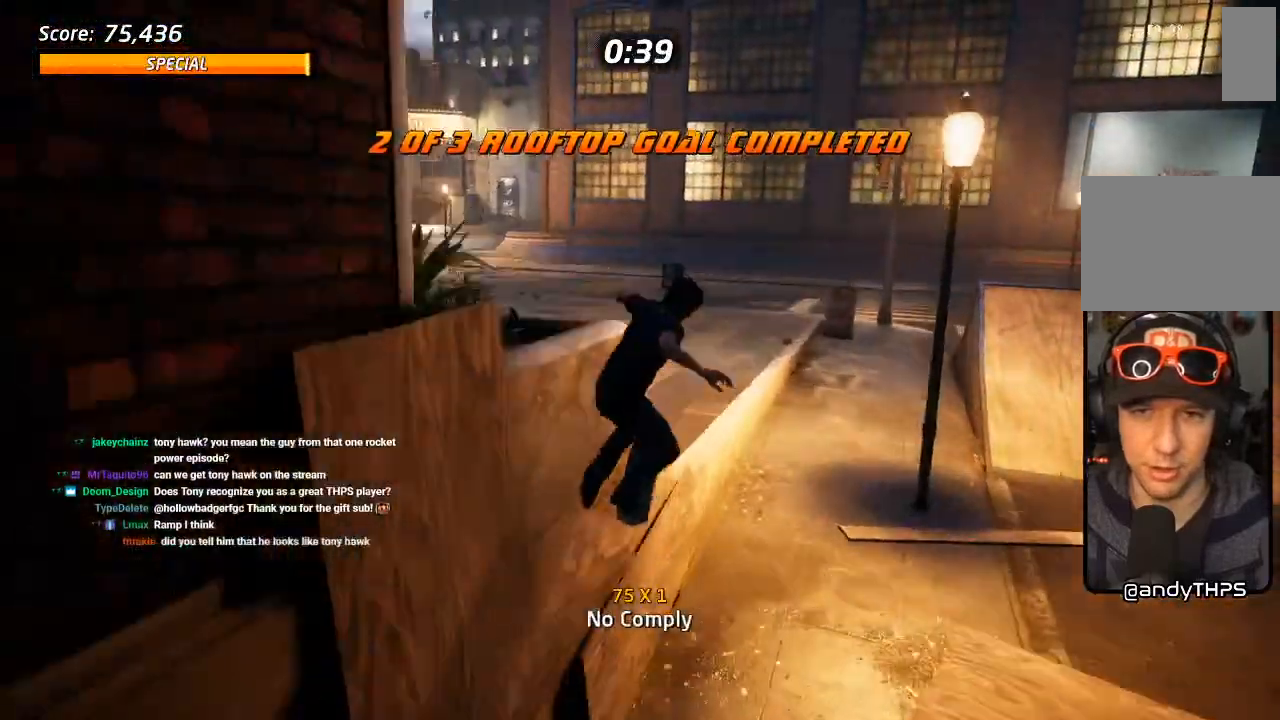
{"dt_ms": 500, "buttons": ["CROSS", "DPAD_DOWN", "DPAD_LEFT"], "left_stick": "center", "right_stick": "center", "events": [[100, "right_stick", "right"], [400, "right_stick", "center"], [467, "DPAD_LEFT", "down"], [500, "CROSS", "down"], [500, "DPAD_DOWN", "down"]]}
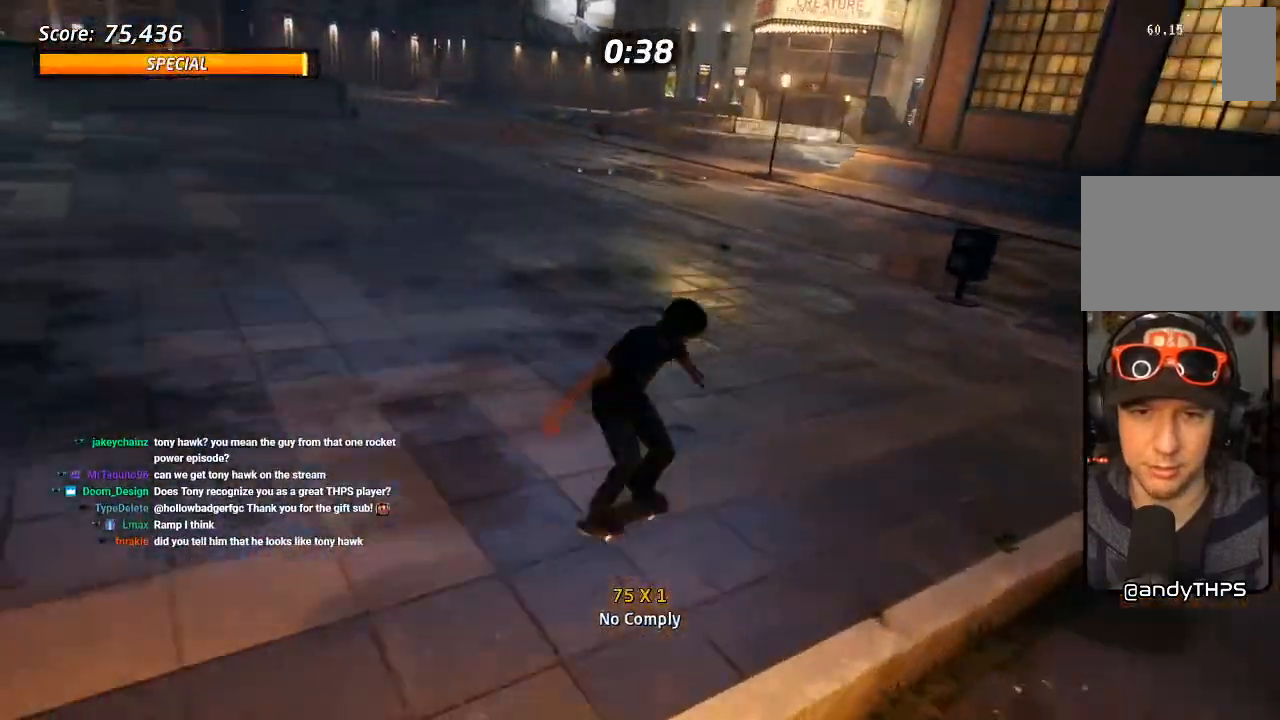
{"dt_ms": 500, "buttons": ["CROSS", "DPAD_DOWN", "DPAD_LEFT"], "left_stick": "center", "right_stick": "center", "events": [[200, "R2", "down"], [367, "R2", "up"]]}
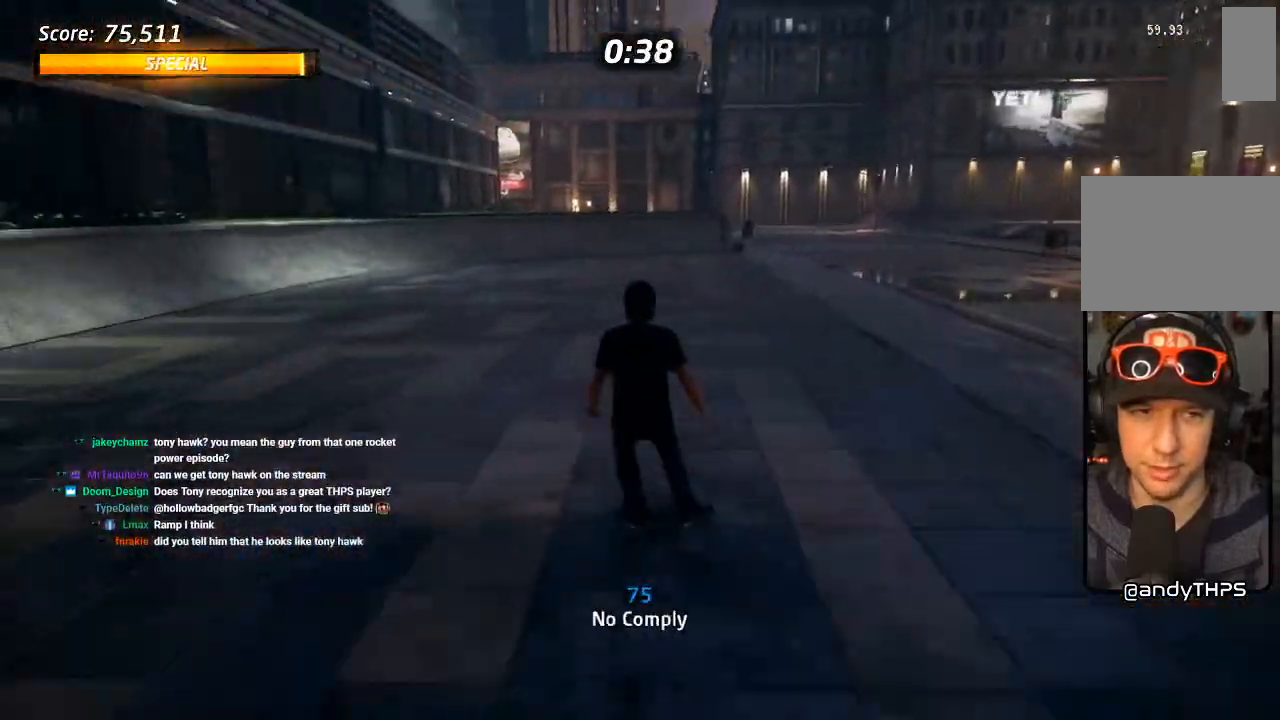
{"dt_ms": 500, "buttons": ["CROSS", "DPAD_RIGHT"], "left_stick": "center", "right_stick": "center", "events": [[267, "DPAD_DOWN", "up"], [317, "DPAD_LEFT", "up"], [450, "DPAD_RIGHT", "down"]]}
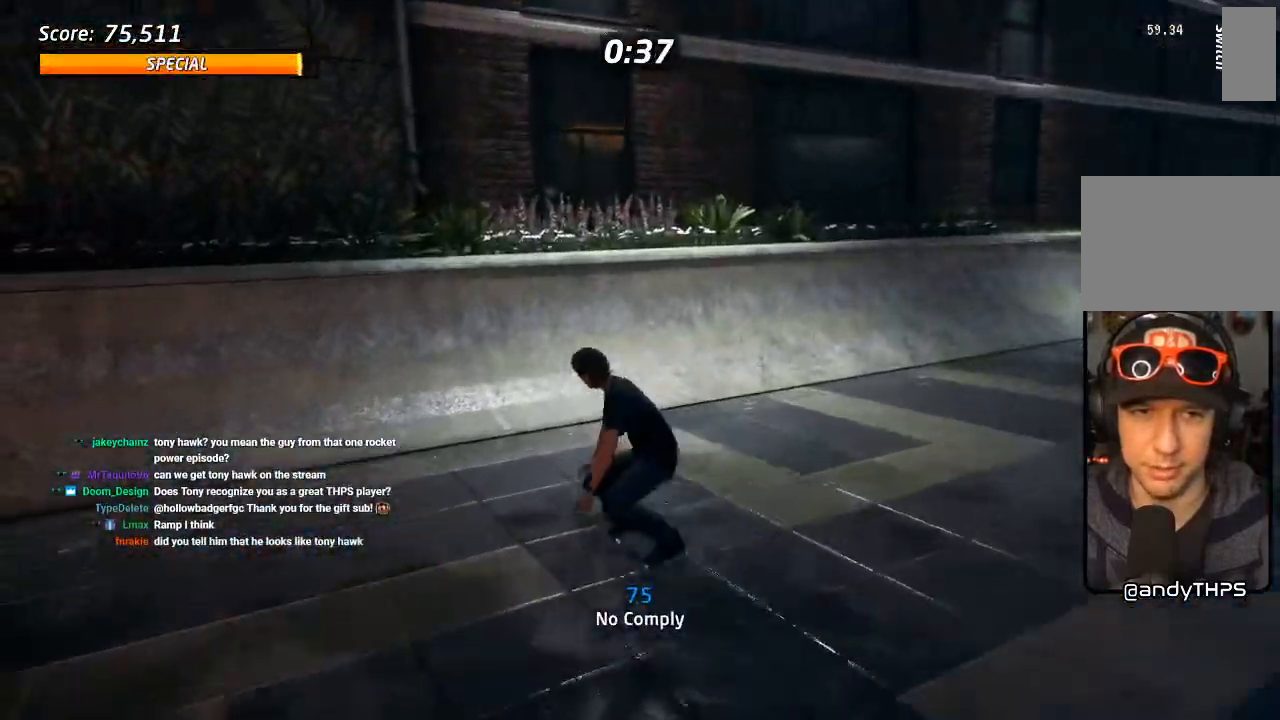
{"dt_ms": 500, "buttons": ["TRIANGLE", "DPAD_UP"], "left_stick": "center", "right_stick": "center", "events": [[133, "DPAD_RIGHT", "up"], [200, "DPAD_UP", "down"], [267, "CROSS", "up"], [467, "TRIANGLE", "down"]]}
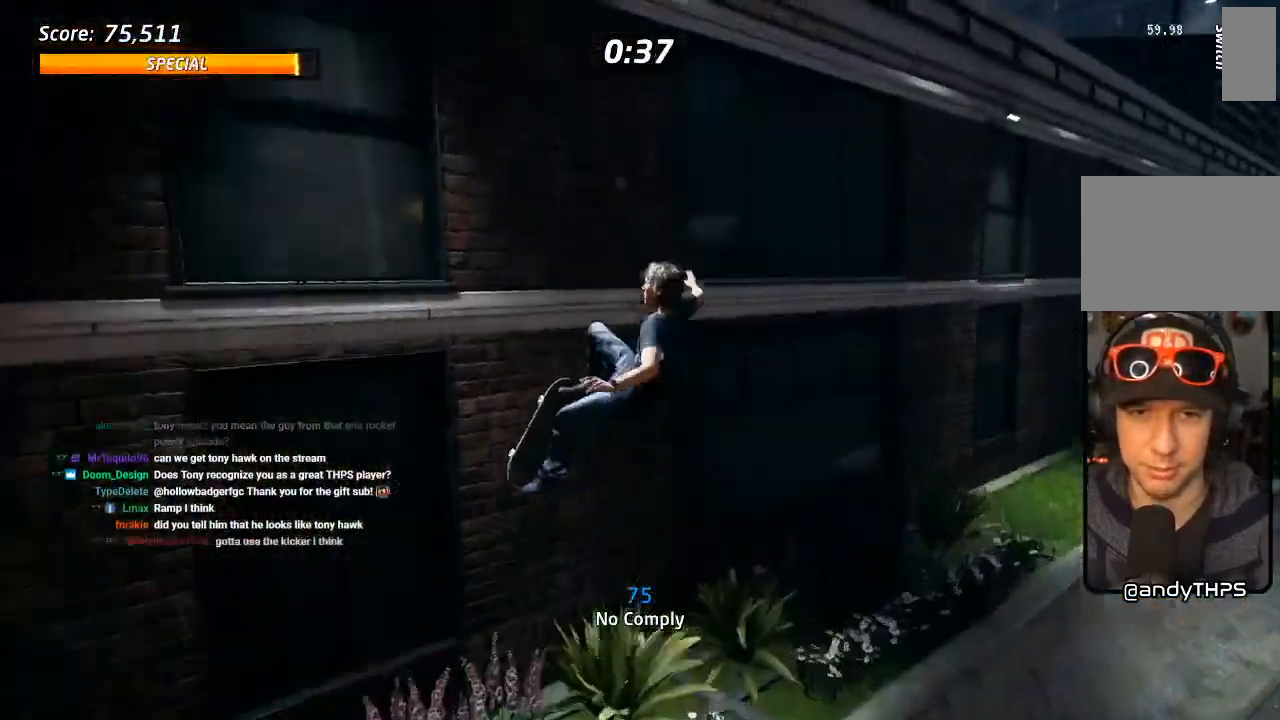
{"dt_ms": 500, "buttons": ["CROSS", "TRIANGLE", "L1", "DPAD_UP", "DPAD_LEFT"], "left_stick": "center", "right_stick": "center", "events": [[83, "CROSS", "down"], [167, "CROSS", "up"], [250, "DPAD_LEFT", "down"], [267, "CROSS", "down"], [333, "L1", "down"], [350, "CROSS", "up"], [450, "CROSS", "down"]]}
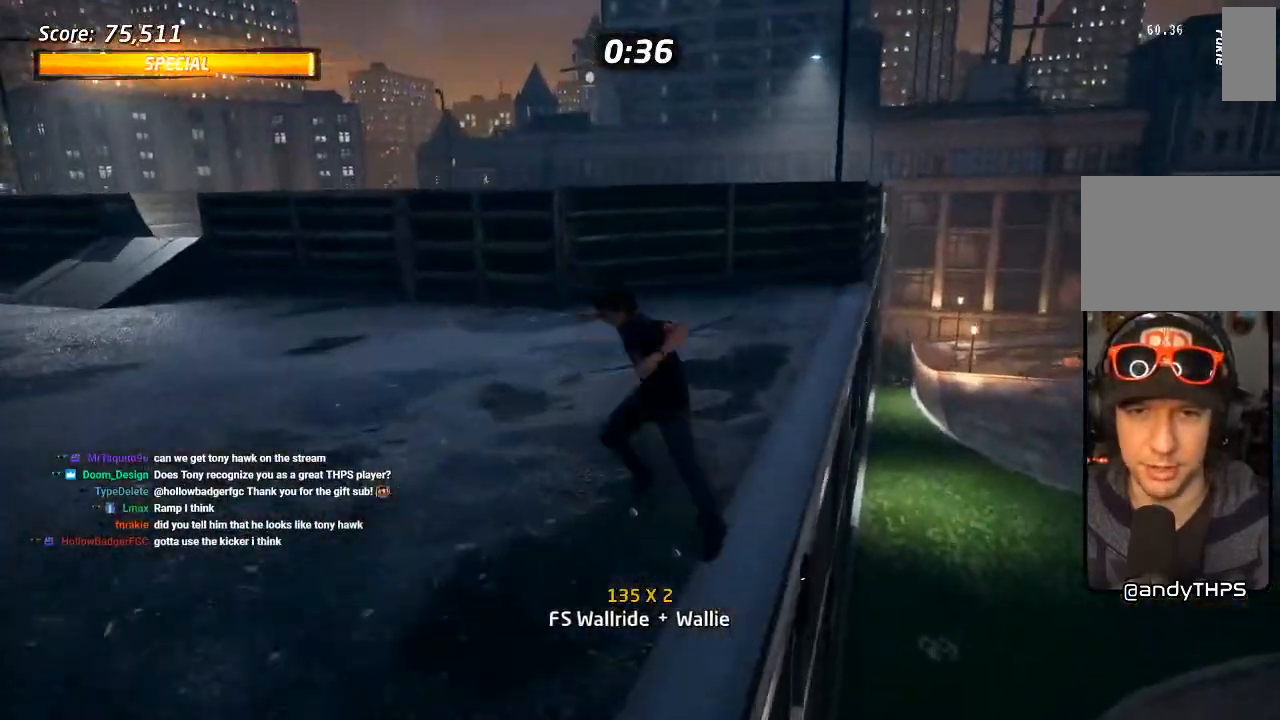
{"dt_ms": 500, "buttons": ["CROSS"], "left_stick": "center", "right_stick": "center", "events": [[17, "CROSS", "up"], [67, "TRIANGLE", "up"], [250, "DPAD_LEFT", "up"], [267, "DPAD_UP", "up"], [333, "L1", "up"], [367, "CROSS", "down"]]}